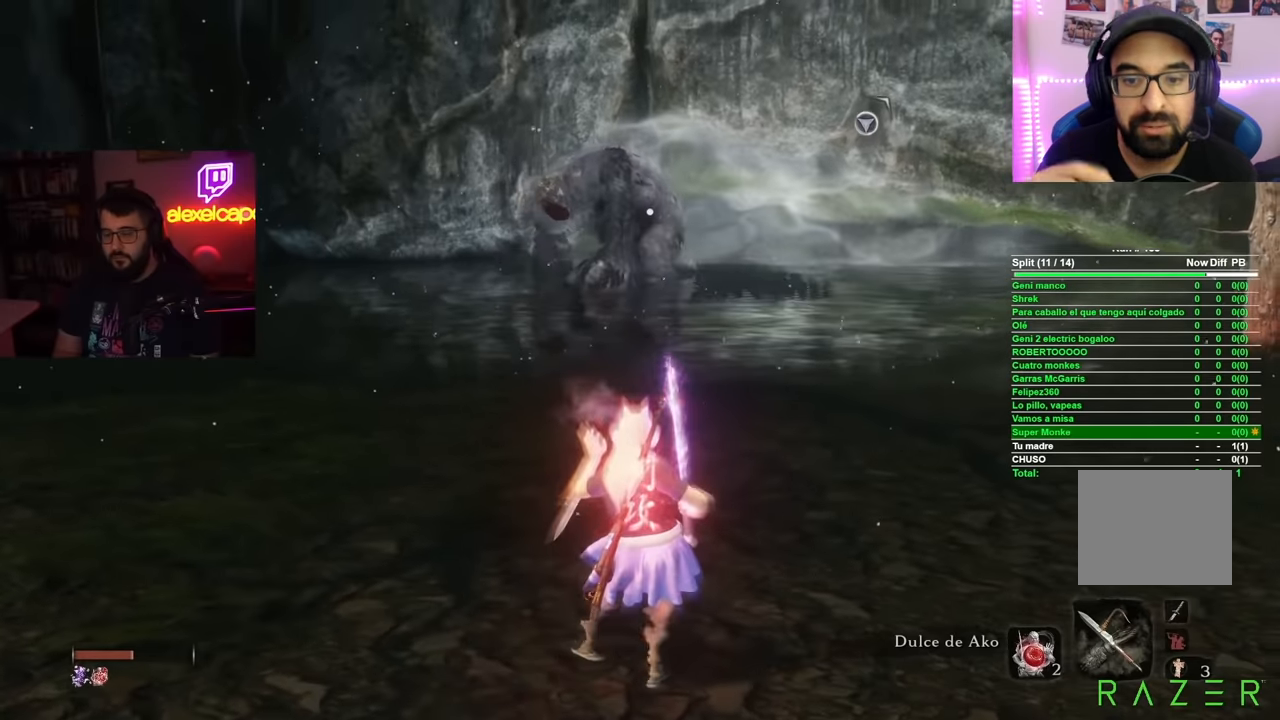
Gameplay with a controller (Xbox layout); each line is a JSON object with the inputs held at the frame after it. "button_events" lists button changes between this image and that frame as [ms after this image, input, new state], when the widget could be followed in between (sticks are given only as held states). Not read: L2 L3 R1 R3.
{"buttons": [], "left_stick": "up", "right_stick": "center", "button_events": []}
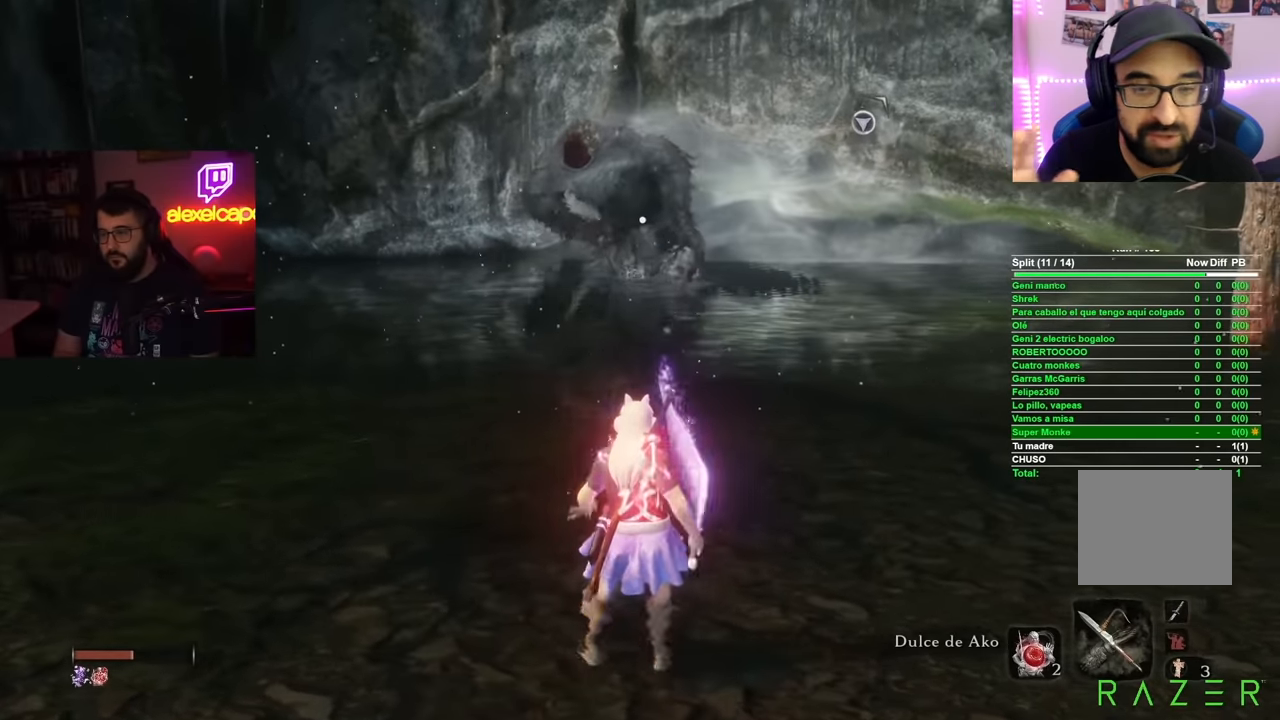
{"buttons": [], "left_stick": "center", "right_stick": "center", "button_events": []}
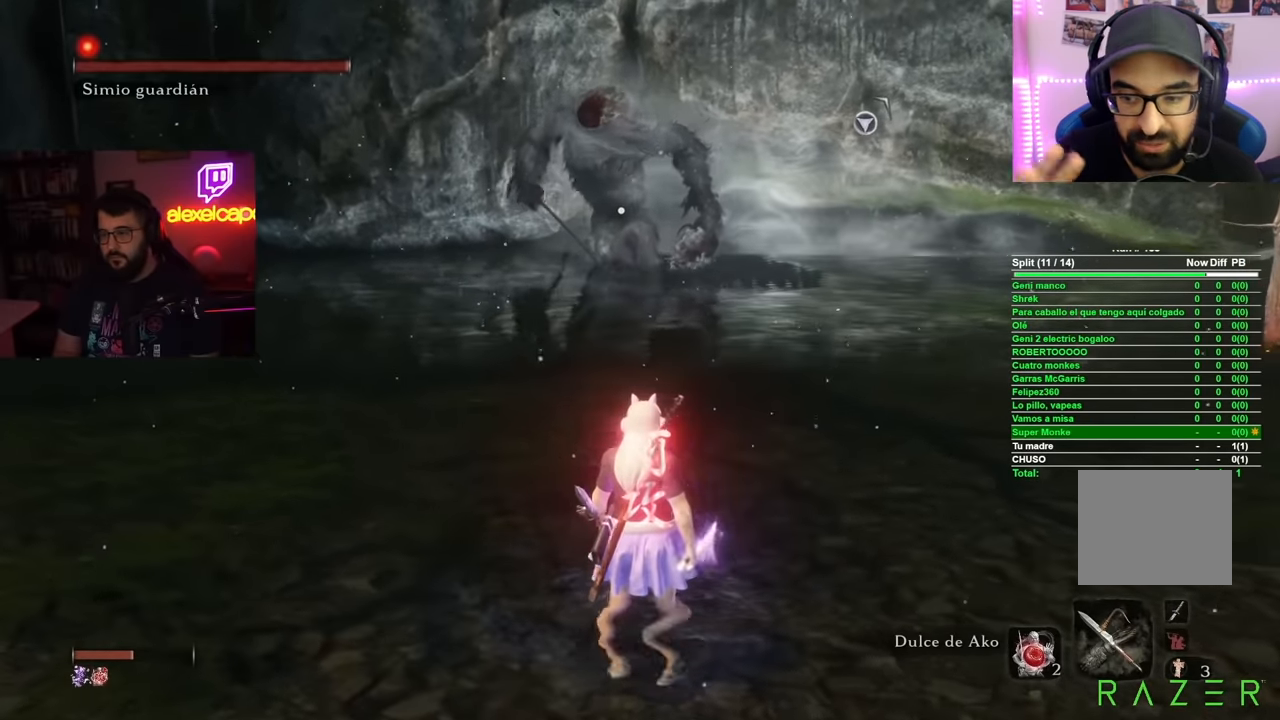
{"buttons": [], "left_stick": "center", "right_stick": "center", "button_events": []}
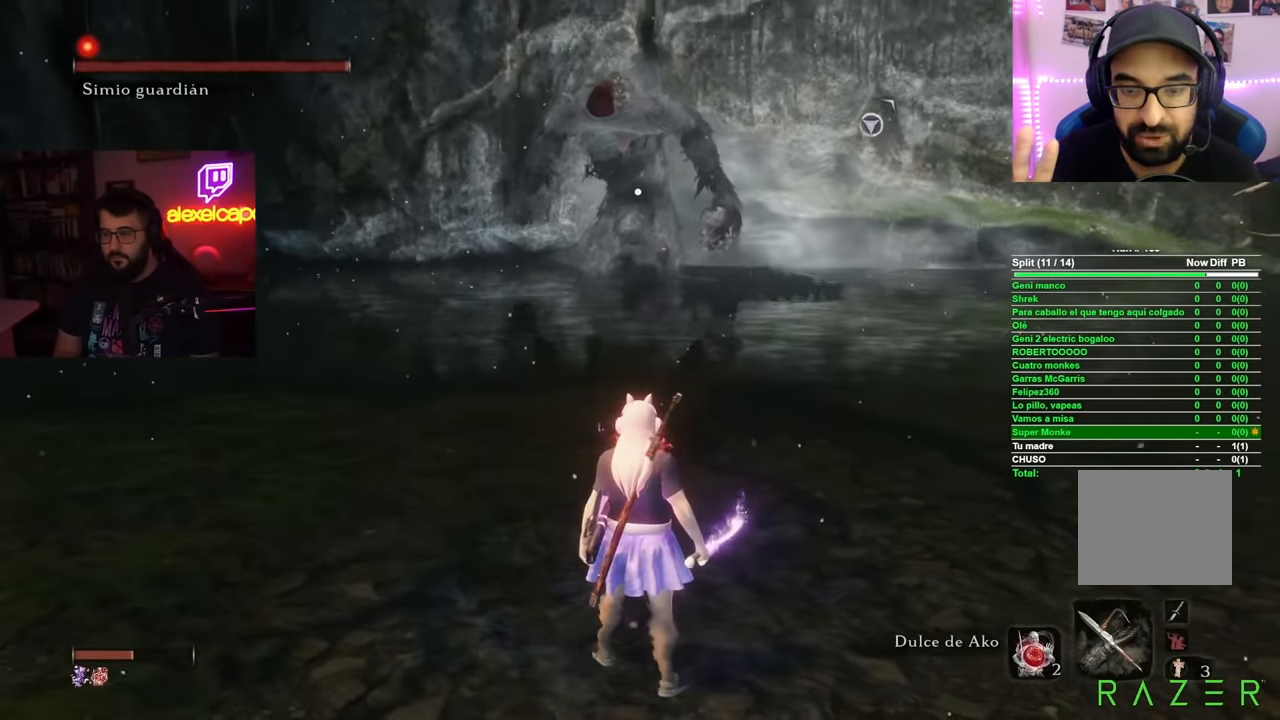
{"buttons": [], "left_stick": "center", "right_stick": "center", "button_events": []}
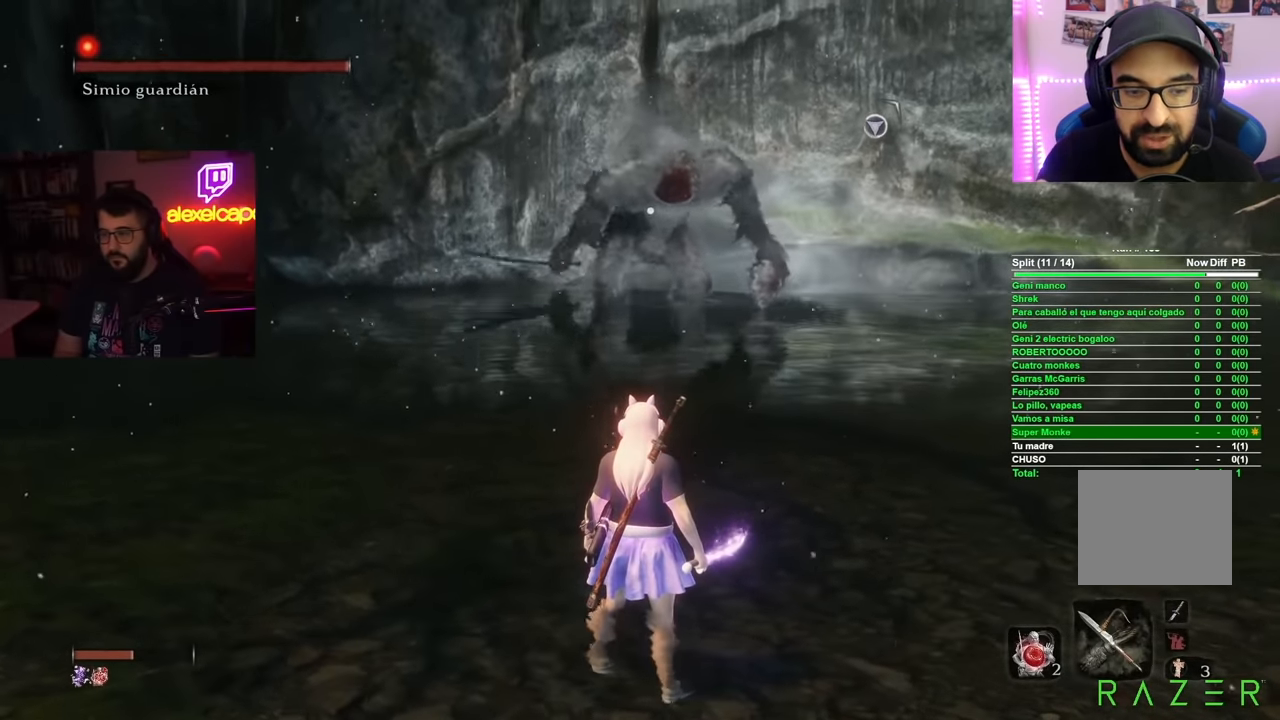
{"buttons": [], "left_stick": "center", "right_stick": "center", "button_events": []}
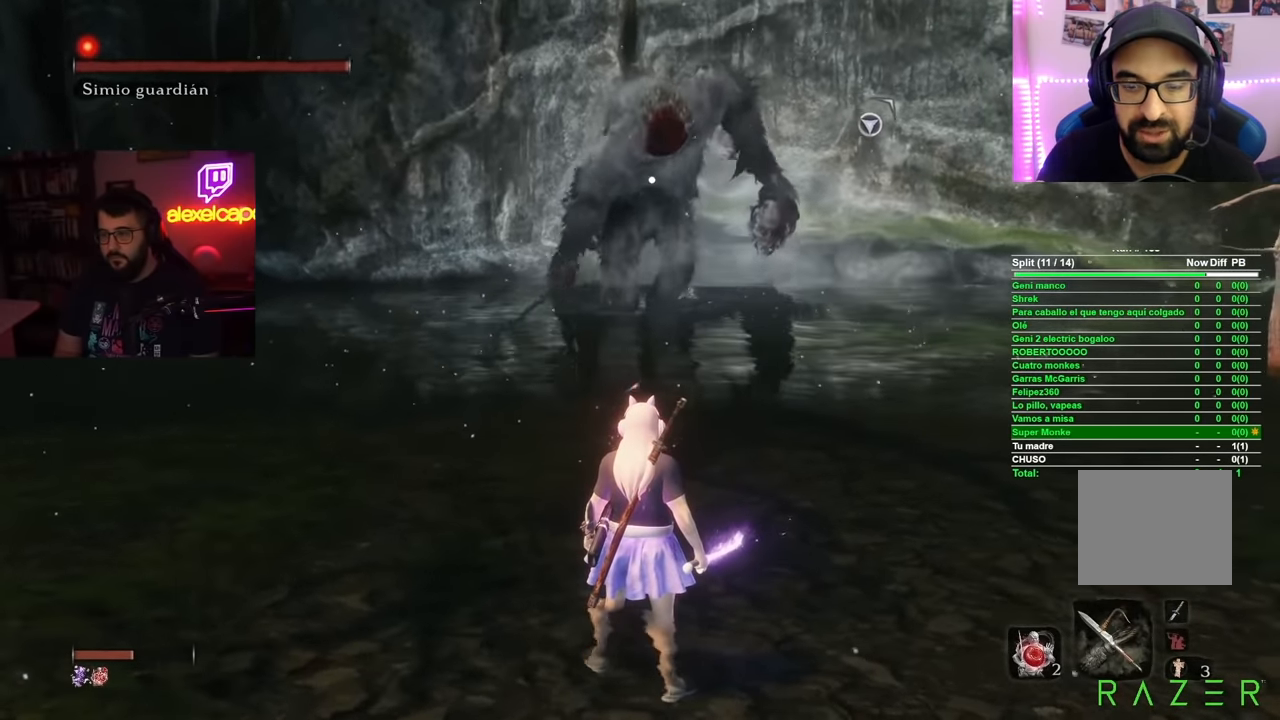
{"buttons": [], "left_stick": "center", "right_stick": "center", "button_events": []}
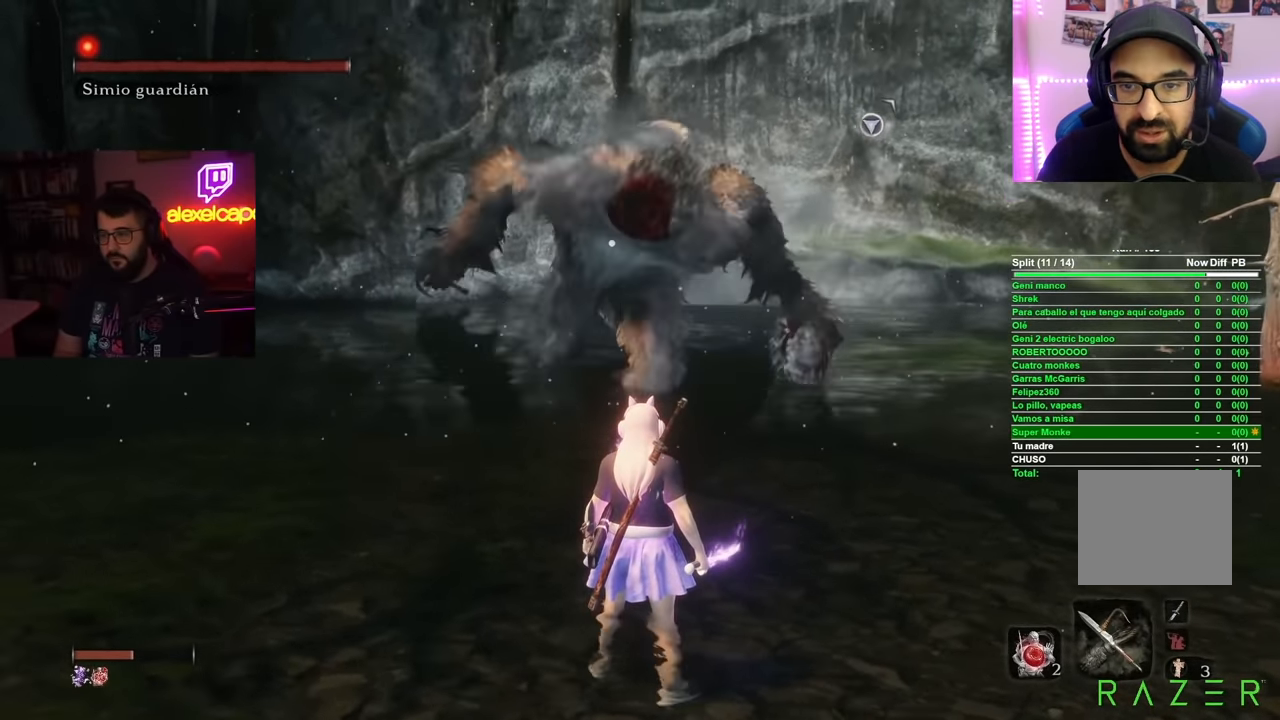
{"buttons": [], "left_stick": "center", "right_stick": "center", "button_events": []}
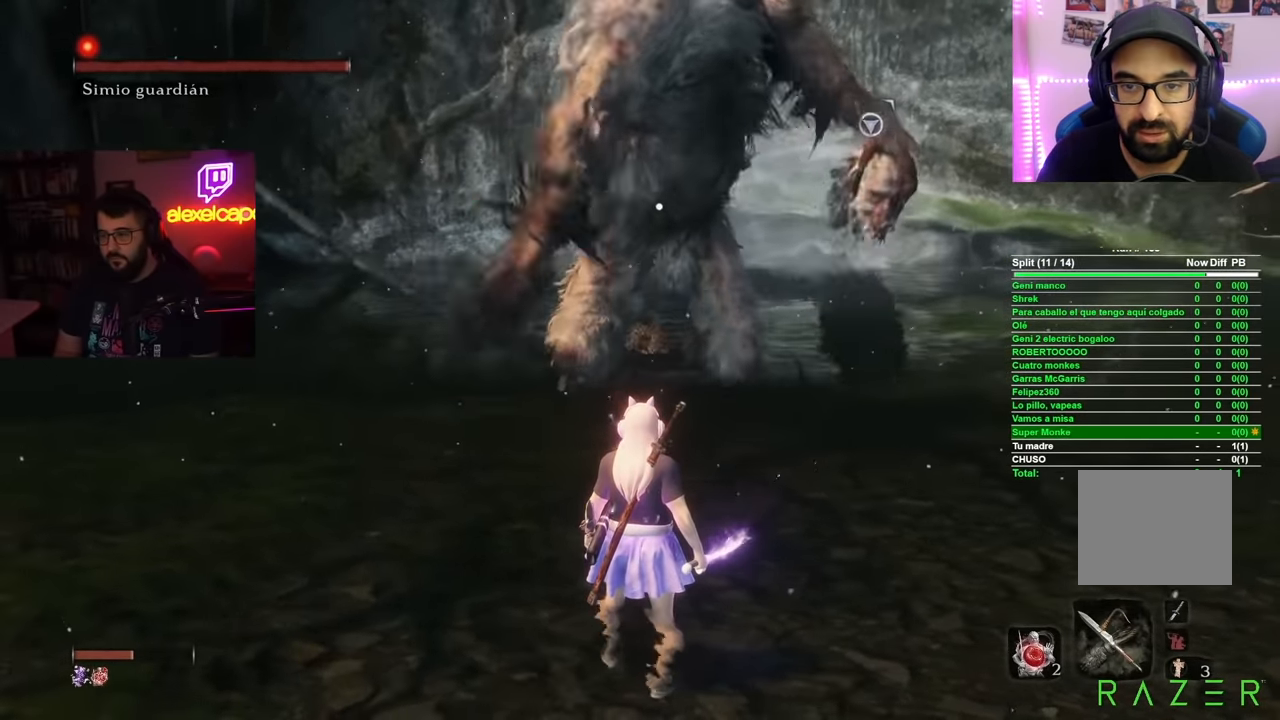
{"buttons": [], "left_stick": "center", "right_stick": "center", "button_events": []}
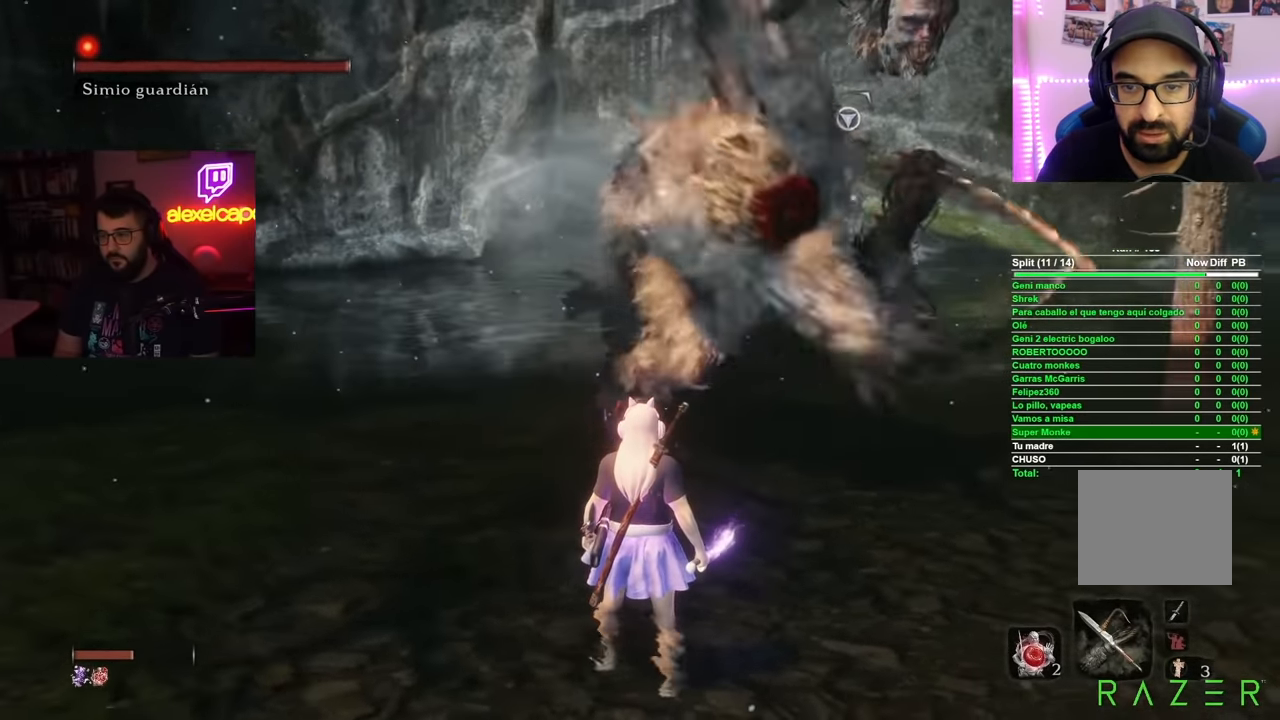
{"buttons": [], "left_stick": "center", "right_stick": "center", "button_events": [[167, "L1", "down"], [334, "L1", "up"]]}
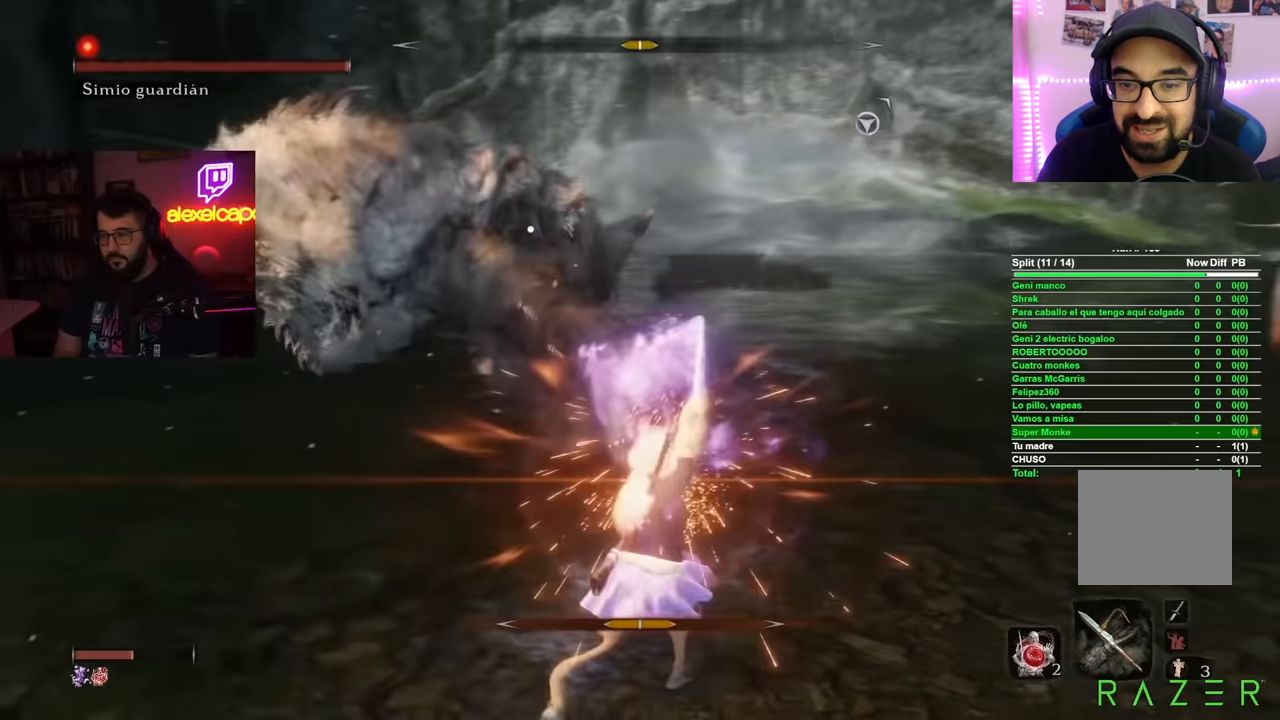
{"buttons": [], "left_stick": "center", "right_stick": "center", "button_events": []}
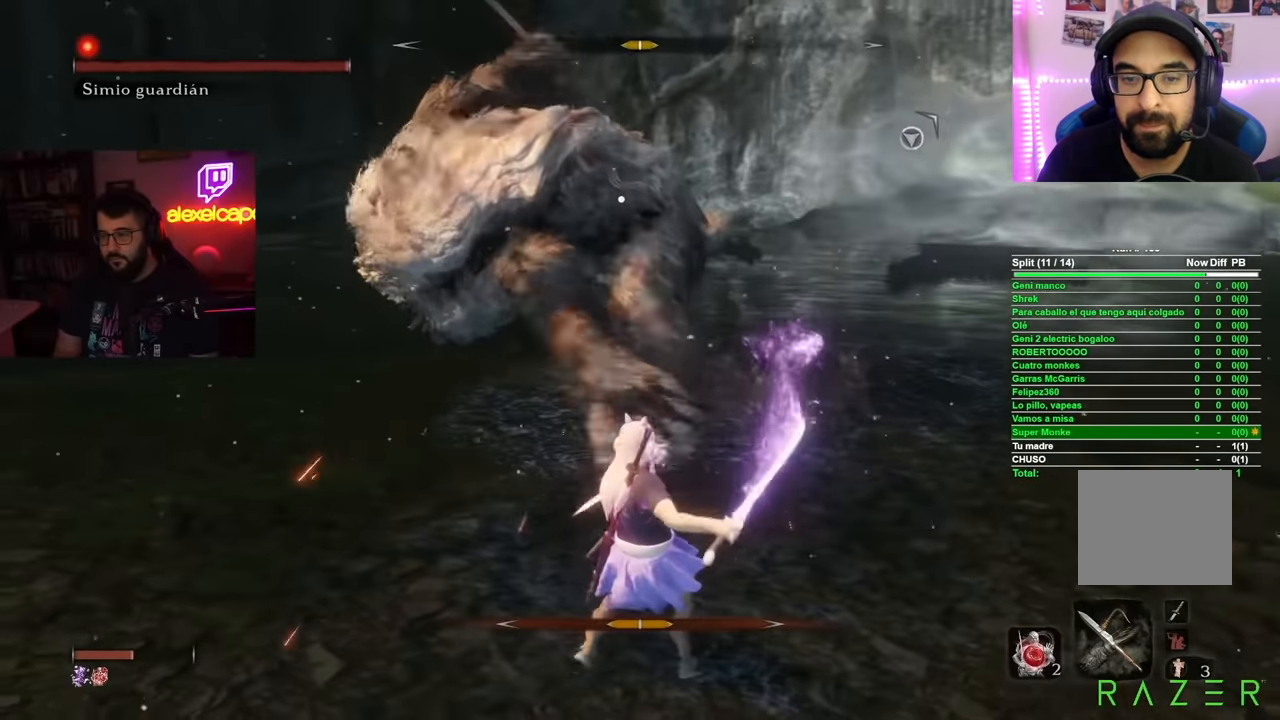
{"buttons": [], "left_stick": "center", "right_stick": "center", "button_events": []}
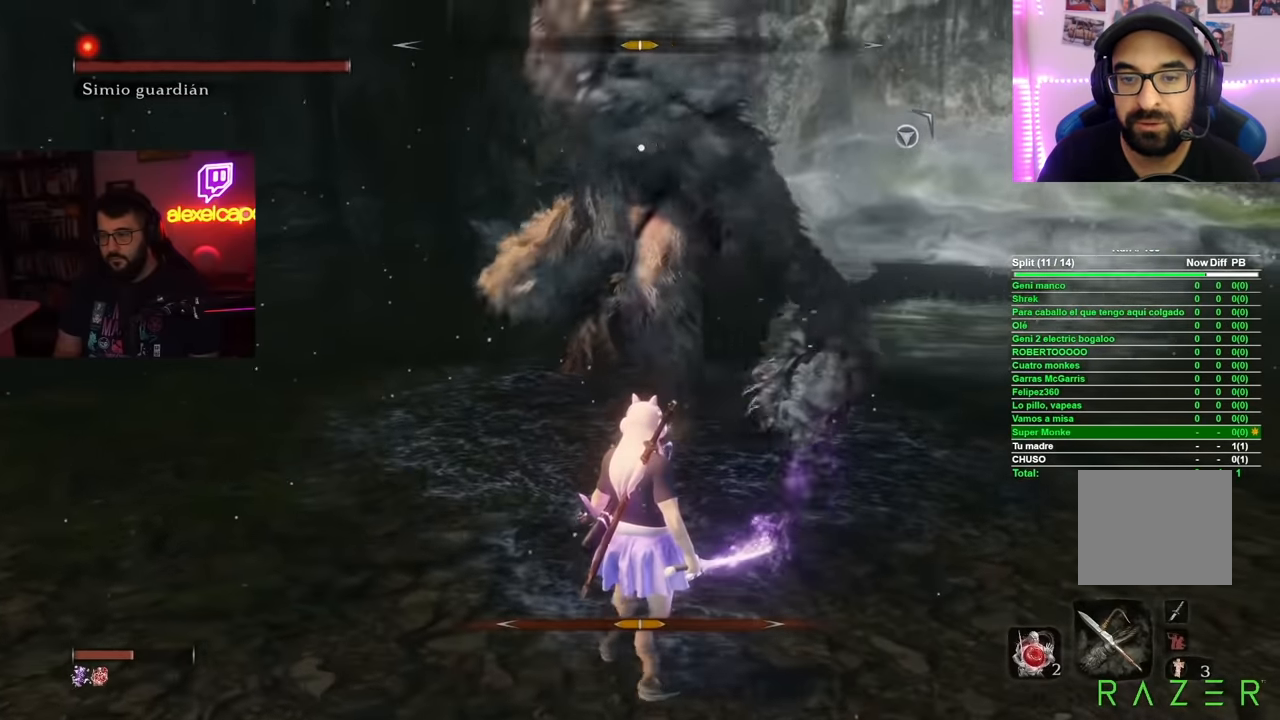
{"buttons": ["L1"], "left_stick": "center", "right_stick": "center", "button_events": [[334, "L1", "down"]]}
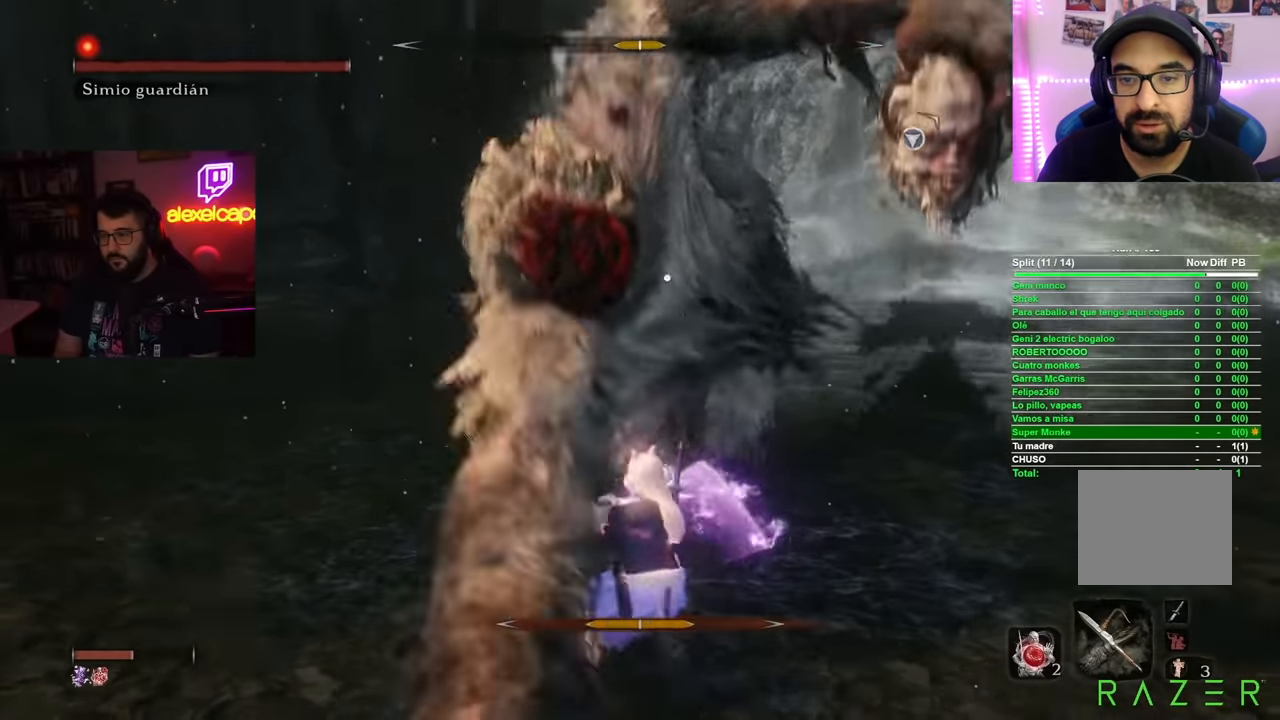
{"buttons": [], "left_stick": "center", "right_stick": "center", "button_events": [[133, "L1", "up"]]}
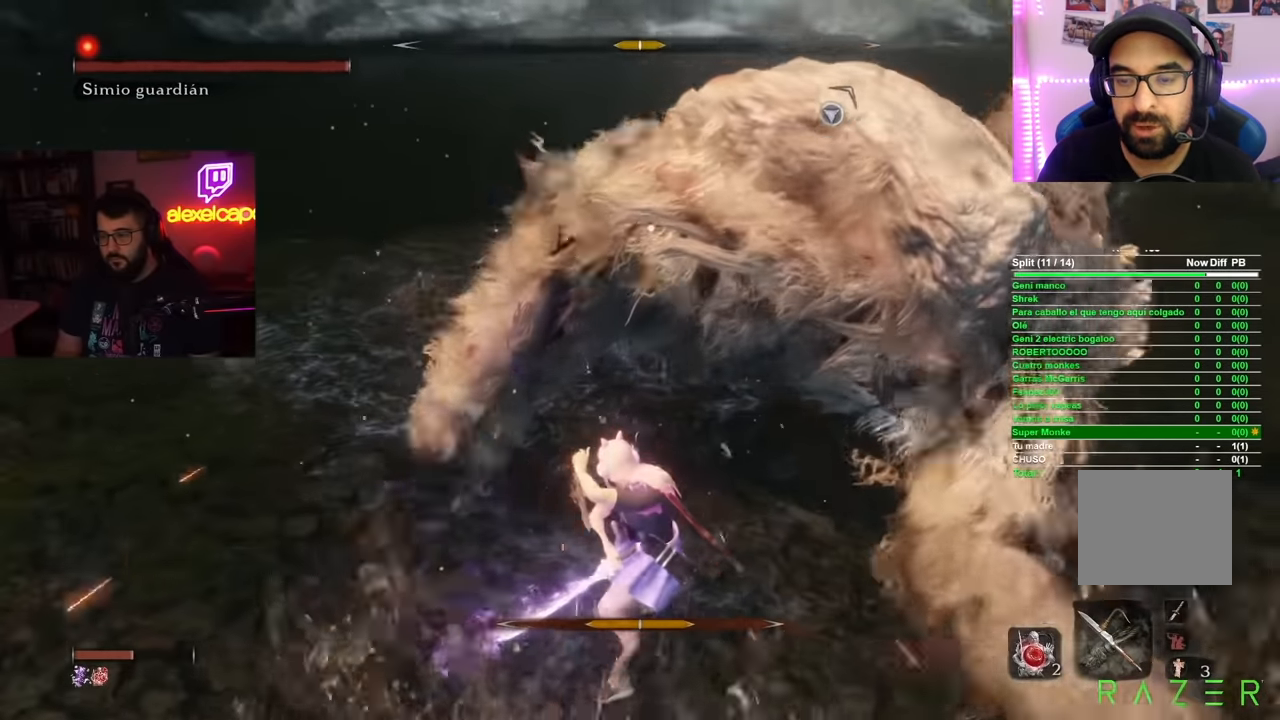
{"buttons": [], "left_stick": "center", "right_stick": "center", "button_events": [[217, "R2", "down"], [300, "R2", "up"]]}
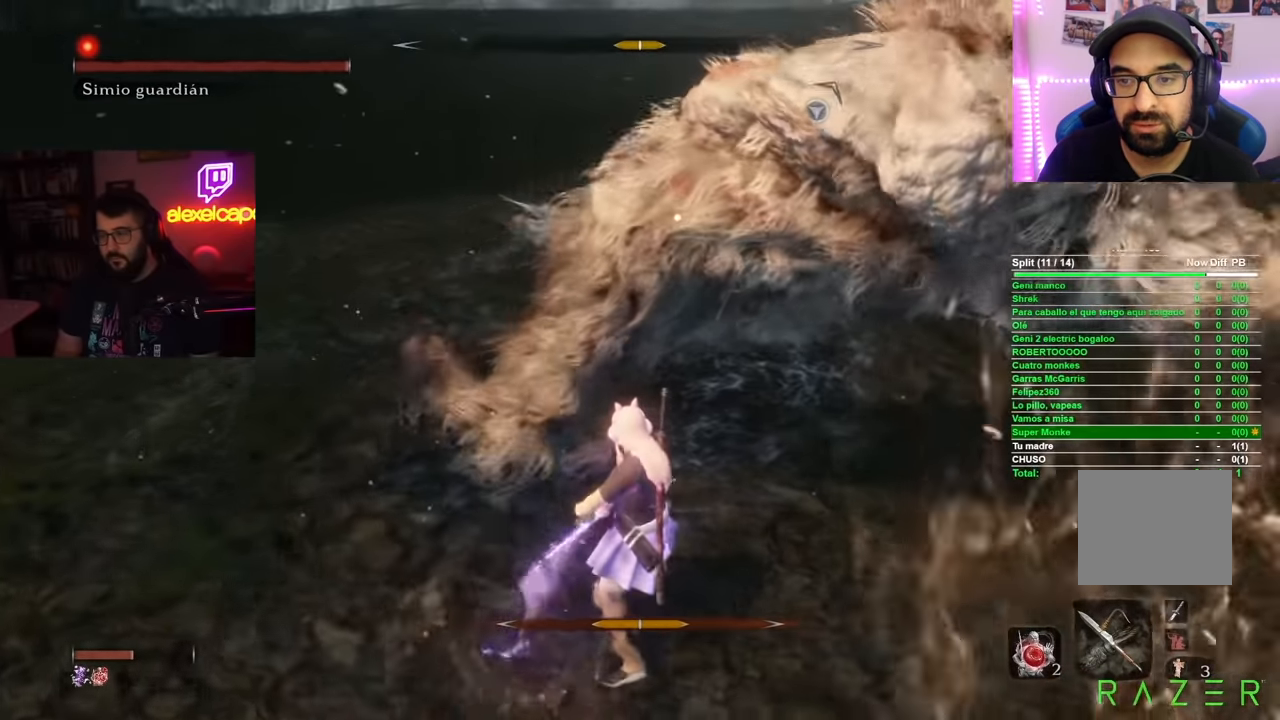
{"buttons": [], "left_stick": "center", "right_stick": "center", "button_events": []}
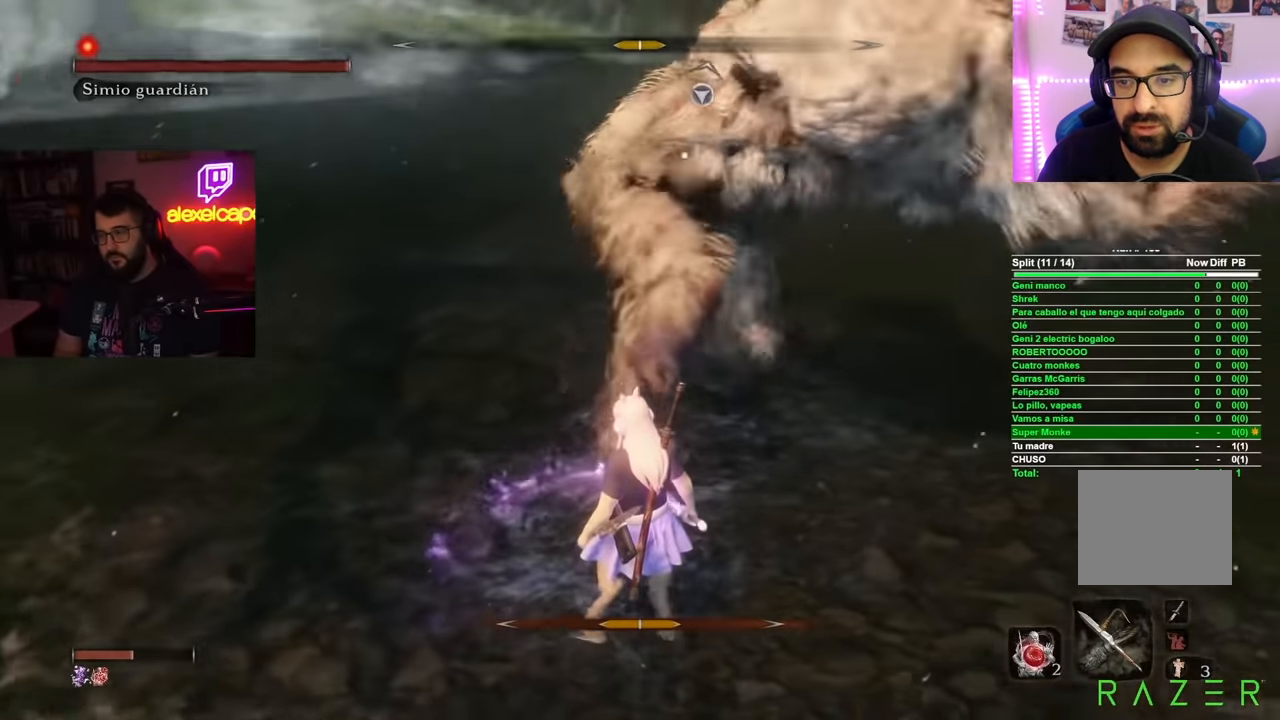
{"buttons": [], "left_stick": "center", "right_stick": "center", "button_events": []}
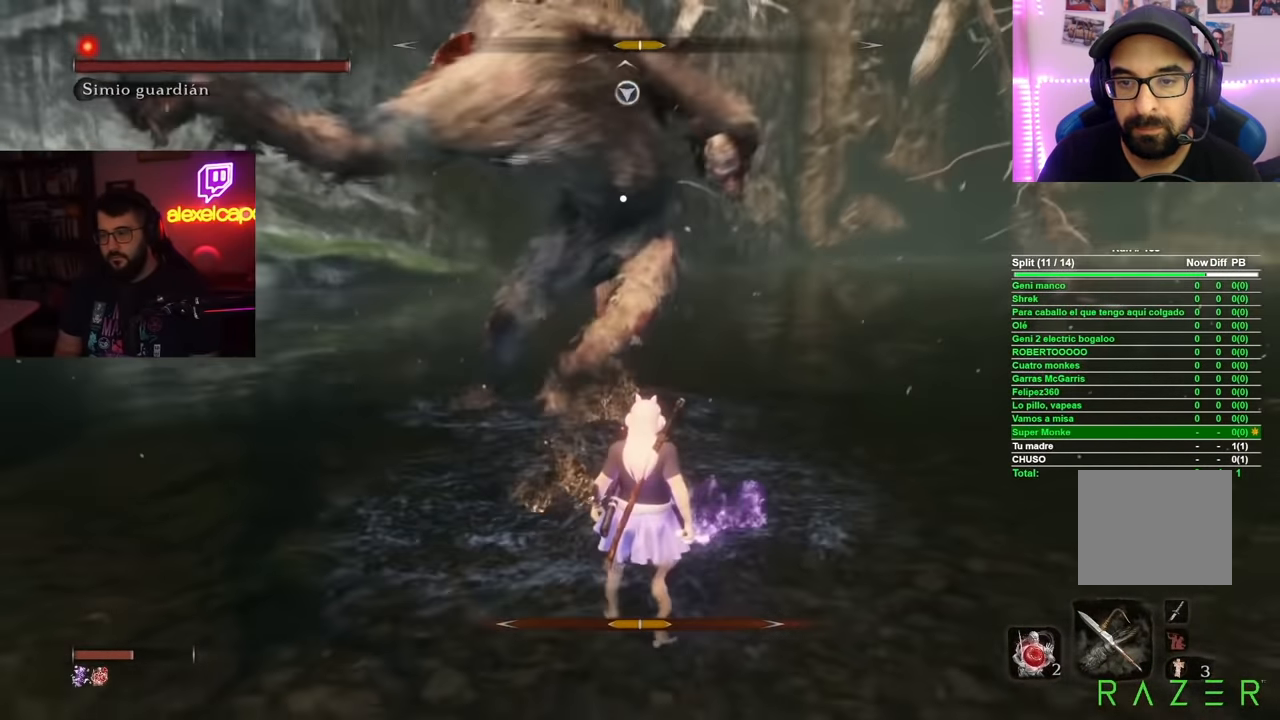
{"buttons": [], "left_stick": "center", "right_stick": "center", "button_events": []}
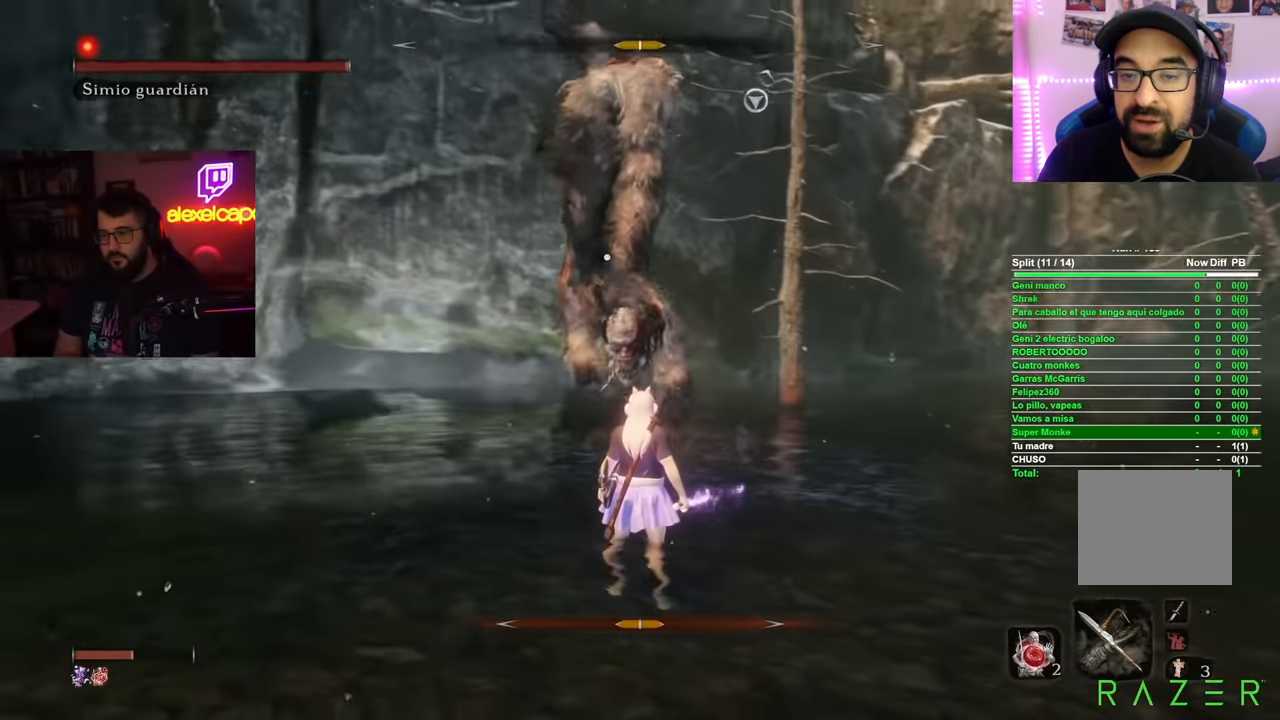
{"buttons": [], "left_stick": "center", "right_stick": "center", "button_events": []}
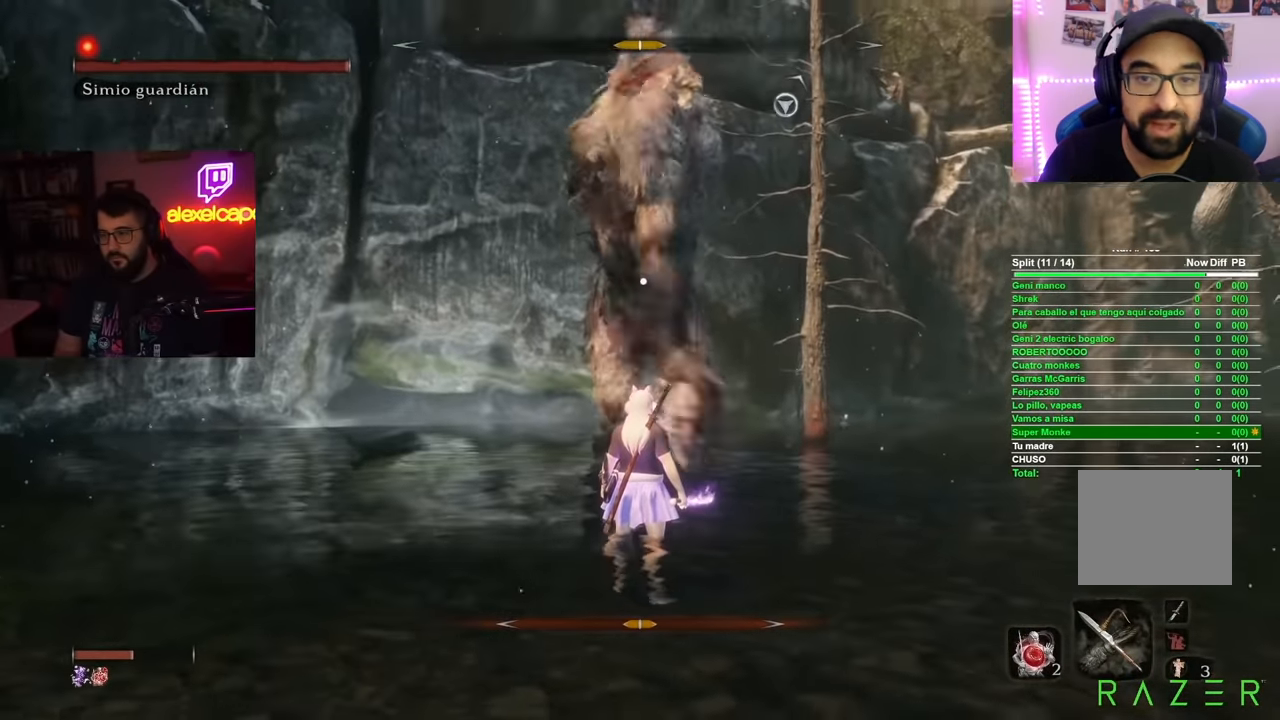
{"buttons": [], "left_stick": "center", "right_stick": "center", "button_events": [[216, "L1", "down"], [433, "L1", "up"]]}
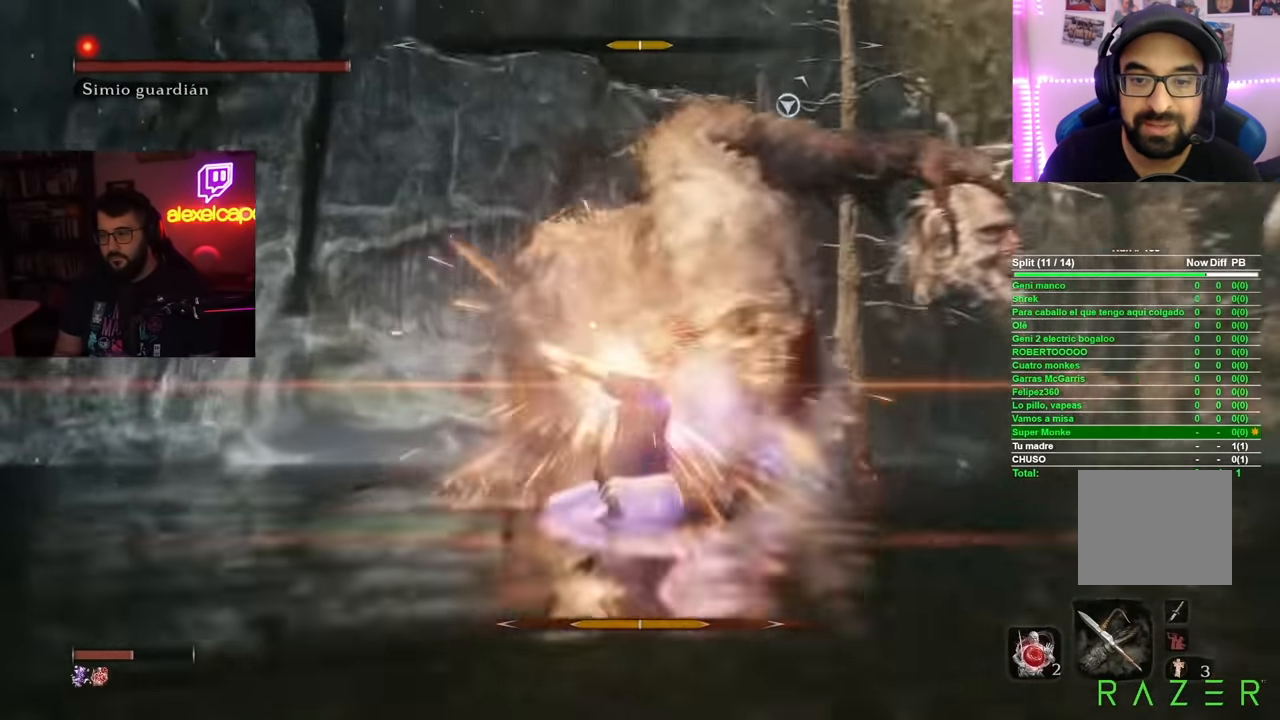
{"buttons": [], "left_stick": "up", "right_stick": "center", "button_events": [[217, "R2", "down"], [317, "R2", "up"], [400, "R2", "down"], [484, "R2", "up"]]}
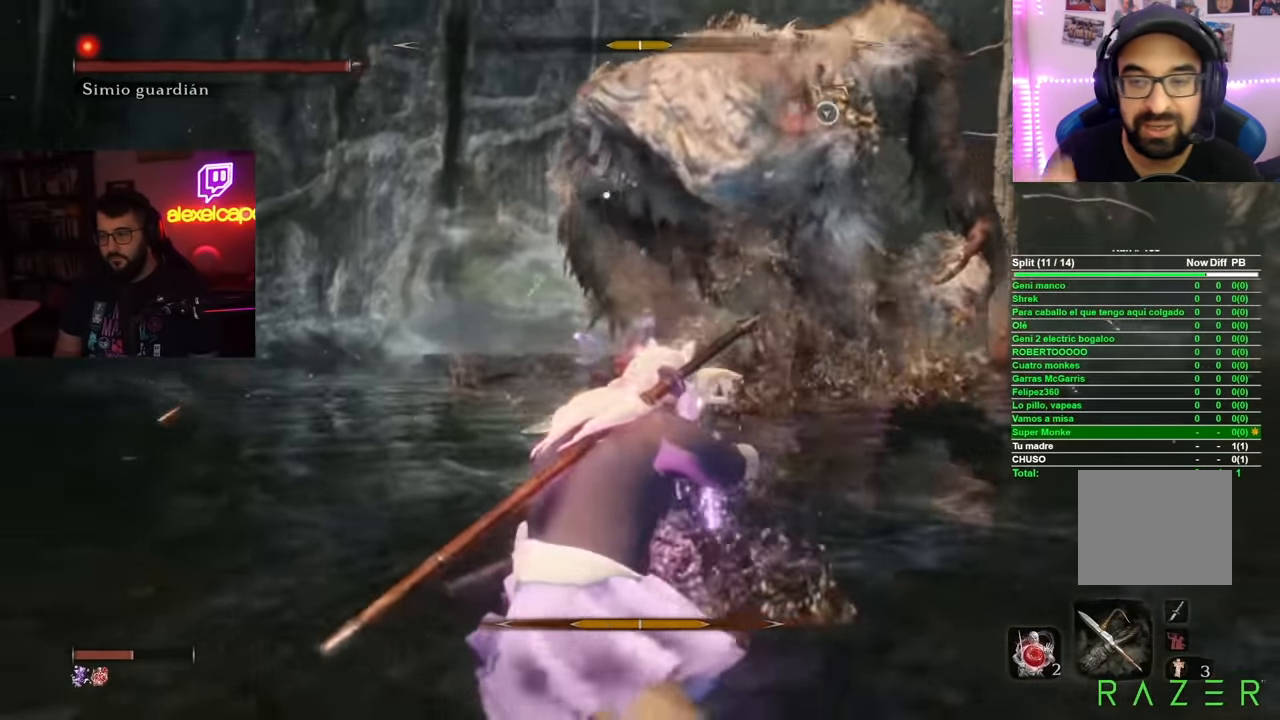
{"buttons": ["R2"], "left_stick": "up", "right_stick": "center", "button_events": [[50, "R2", "down"], [116, "R2", "up"], [200, "R2", "down"], [250, "R2", "up"], [350, "R2", "down"], [400, "R2", "up"], [500, "R2", "down"]]}
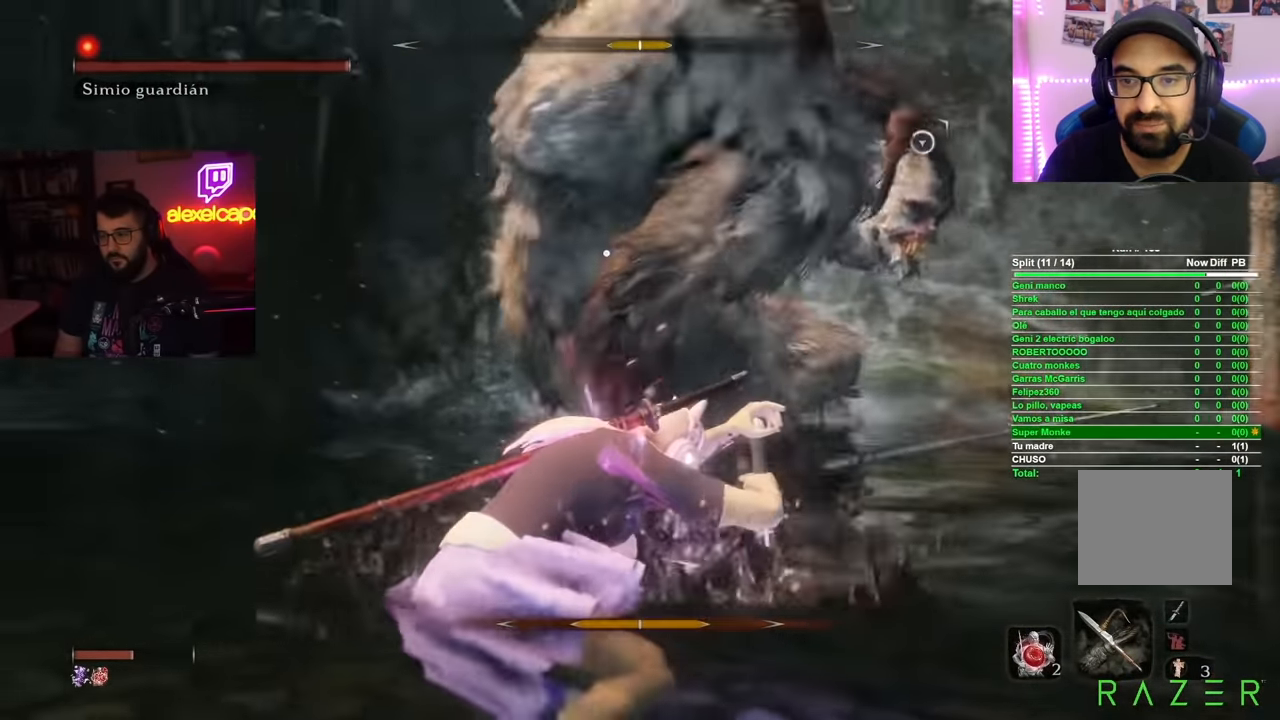
{"buttons": [], "left_stick": "up", "right_stick": "center", "button_events": [[83, "R2", "up"], [150, "R2", "down"], [234, "R2", "up"]]}
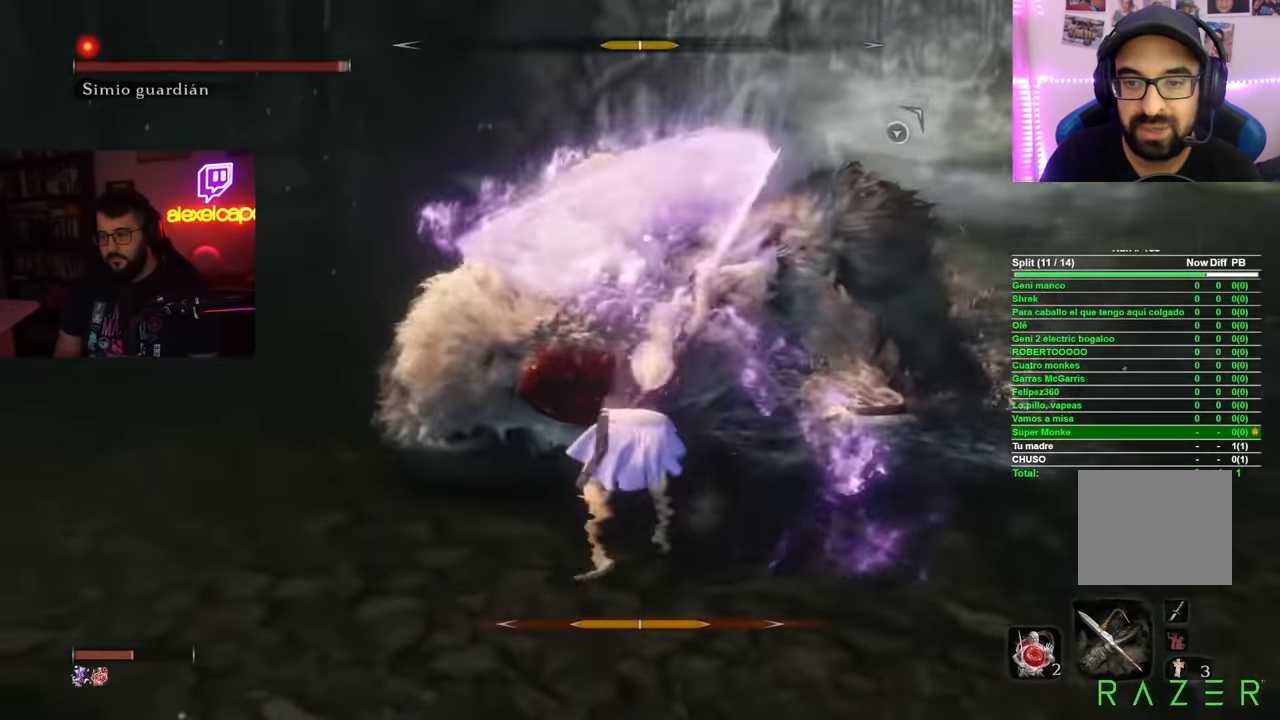
{"buttons": [], "left_stick": "up", "right_stick": "center", "button_events": [[116, "R2", "down"], [216, "R2", "up"], [284, "R2", "down"], [351, "R2", "up"]]}
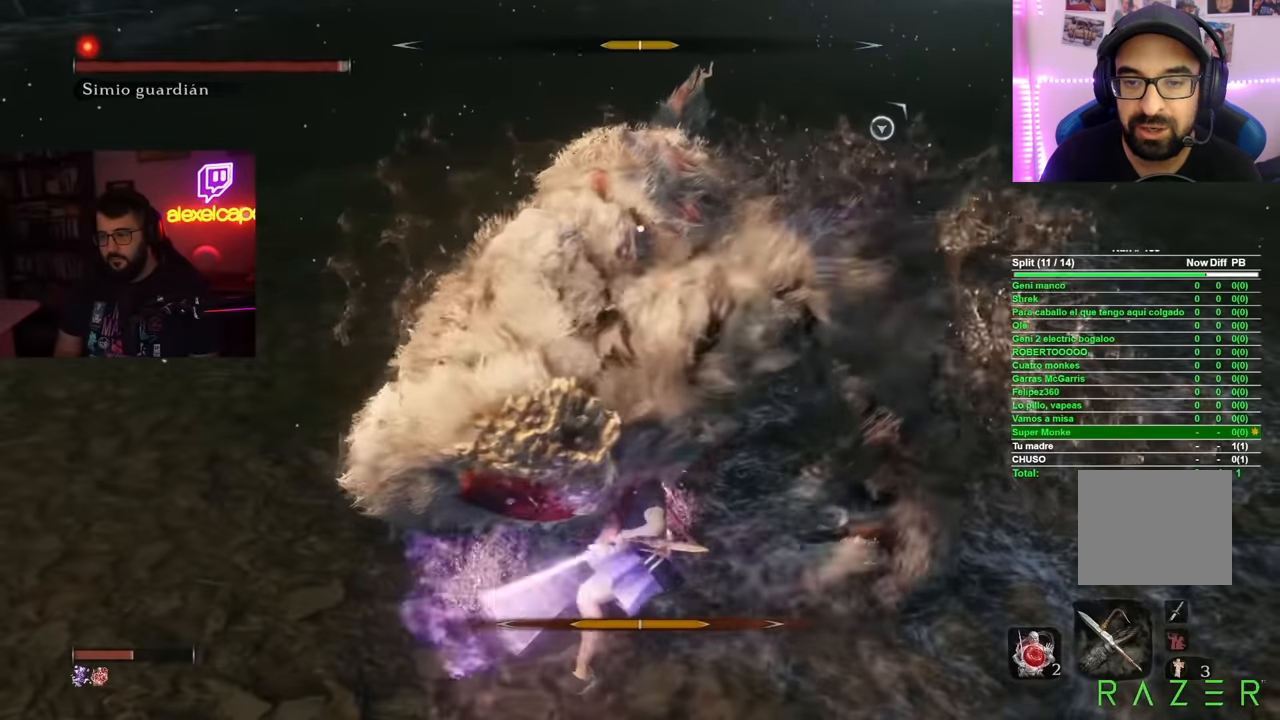
{"buttons": [], "left_stick": "up", "right_stick": "center", "button_events": []}
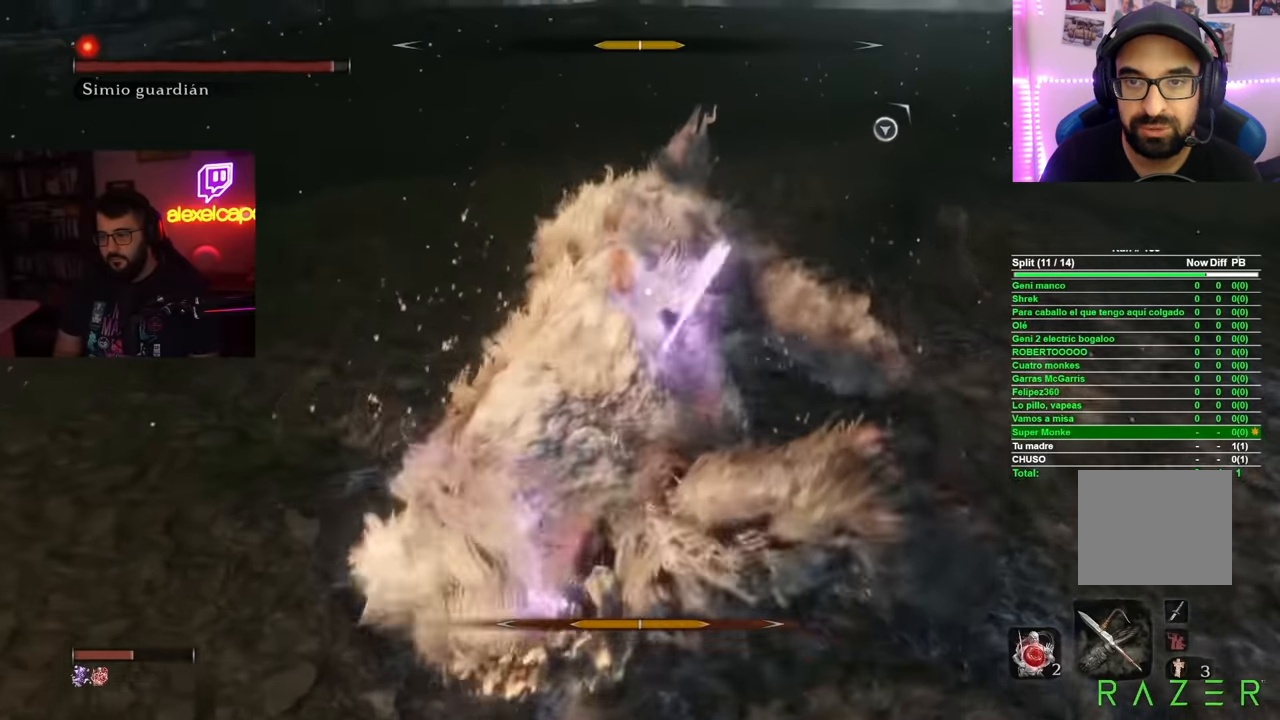
{"buttons": [], "left_stick": "up", "right_stick": "center", "button_events": []}
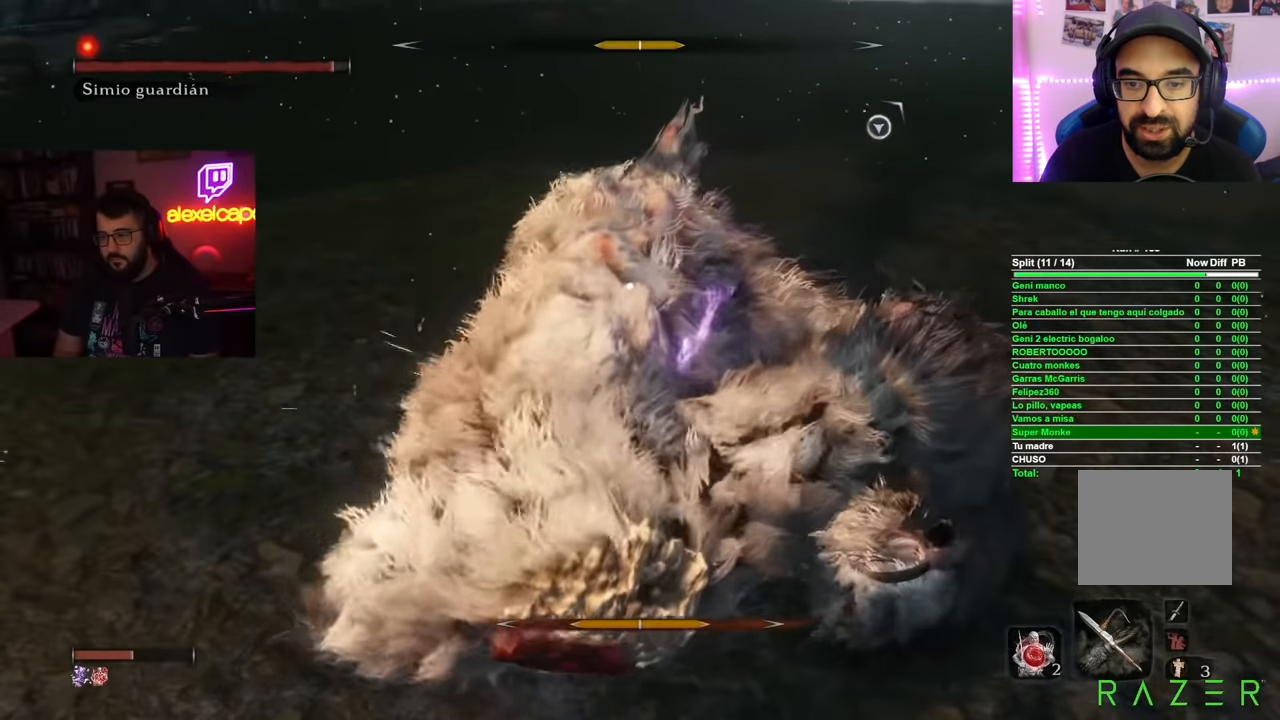
{"buttons": [], "left_stick": "up", "right_stick": "center", "button_events": []}
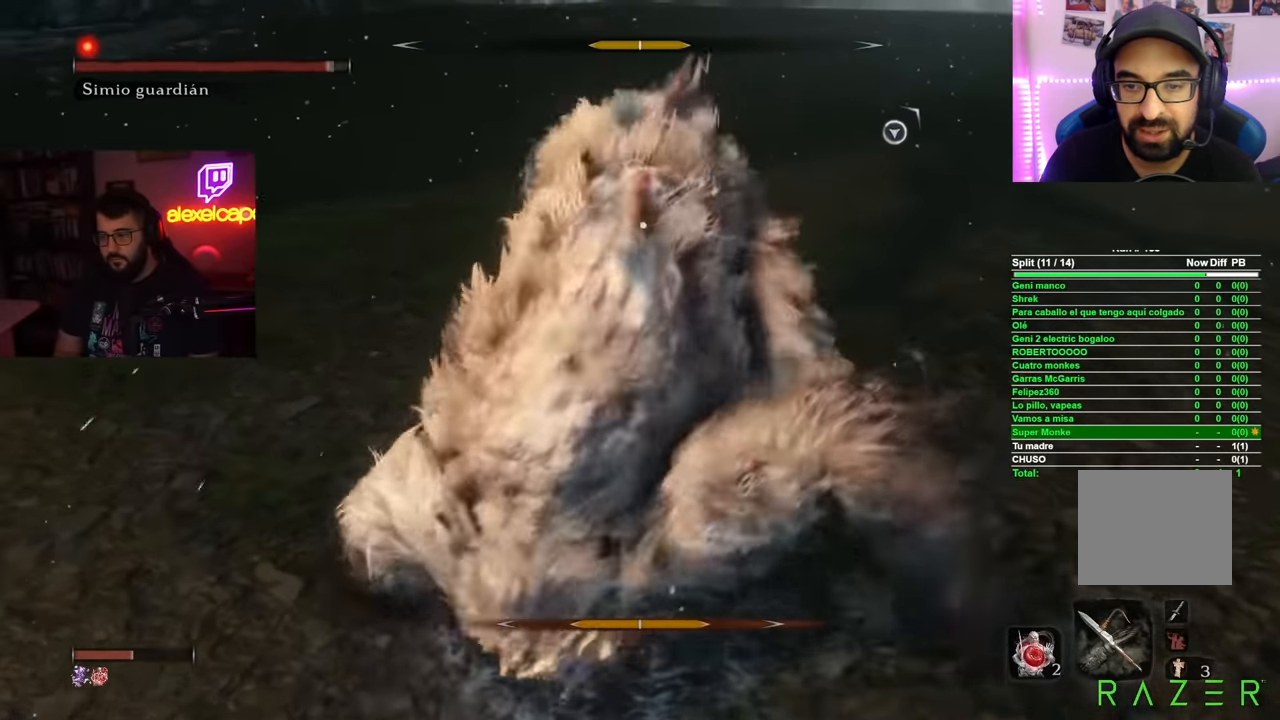
{"buttons": [], "left_stick": "up", "right_stick": "center", "button_events": []}
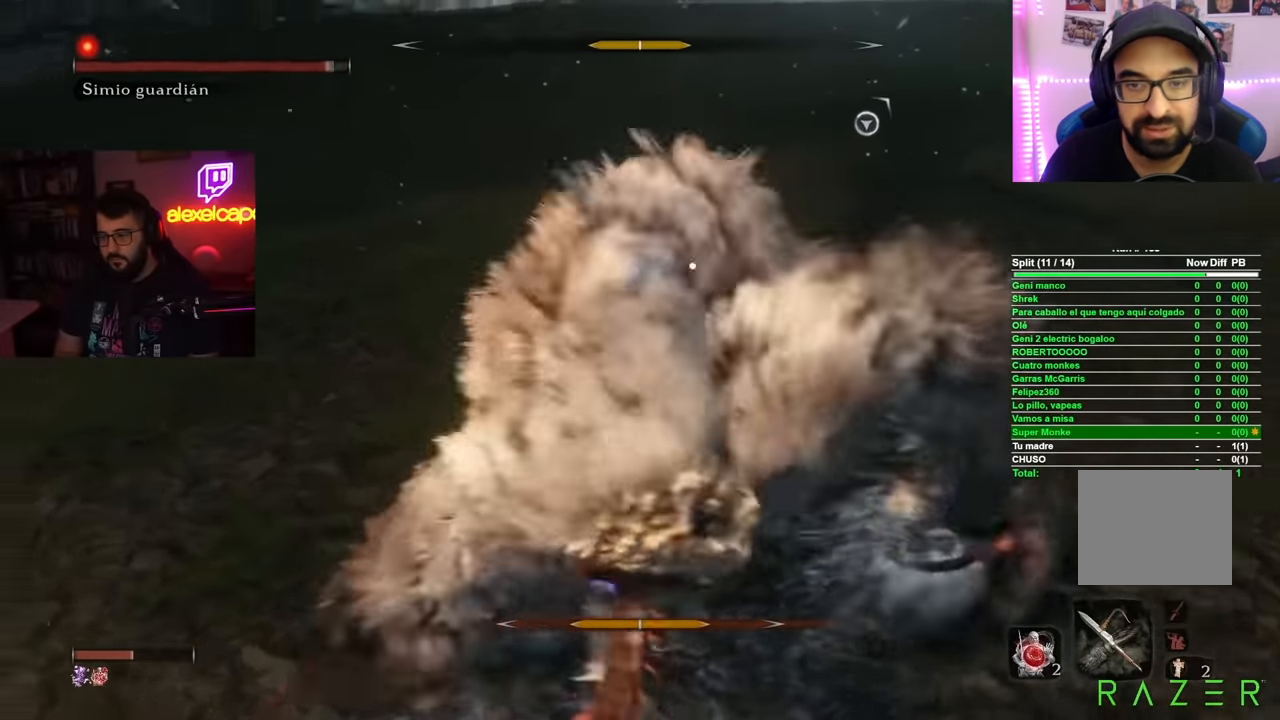
{"buttons": [], "left_stick": "up", "right_stick": "center", "button_events": [[300, "B", "down"], [417, "B", "up"]]}
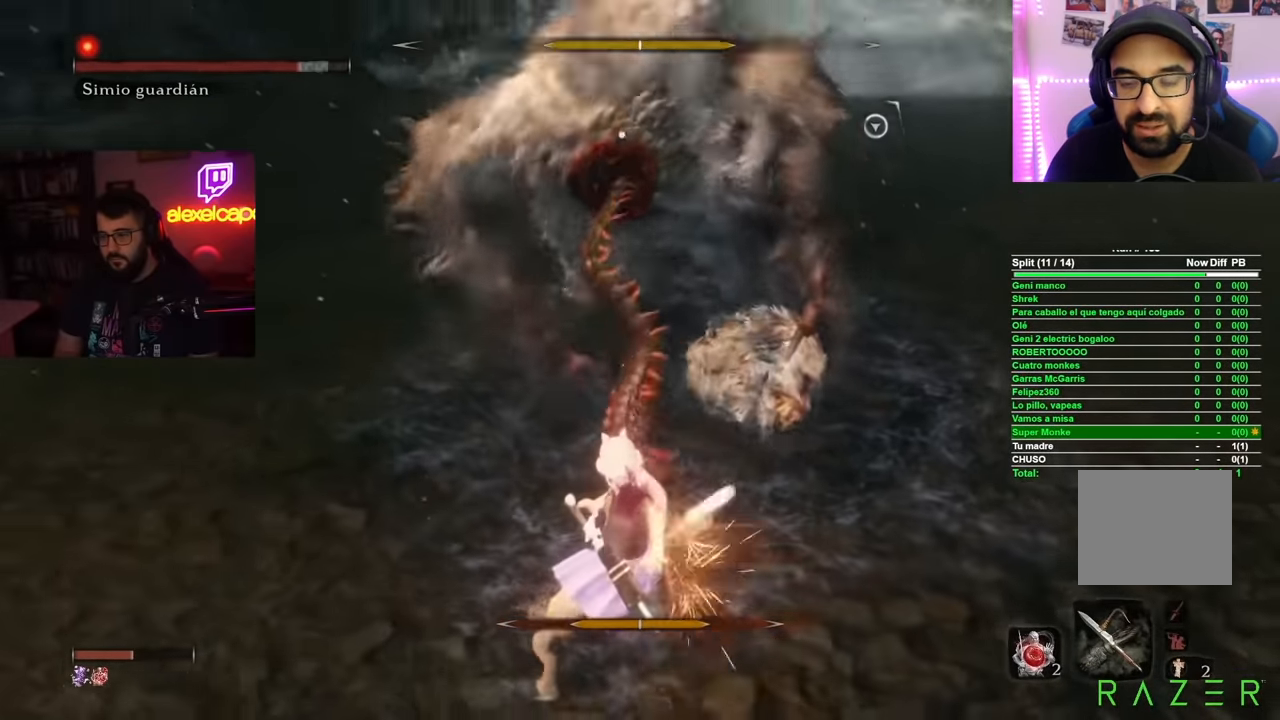
{"buttons": ["R2"], "left_stick": "up", "right_stick": "center", "button_events": [[200, "R2", "down"], [283, "R2", "up"], [350, "R2", "down"], [417, "R2", "up"], [484, "R2", "down"]]}
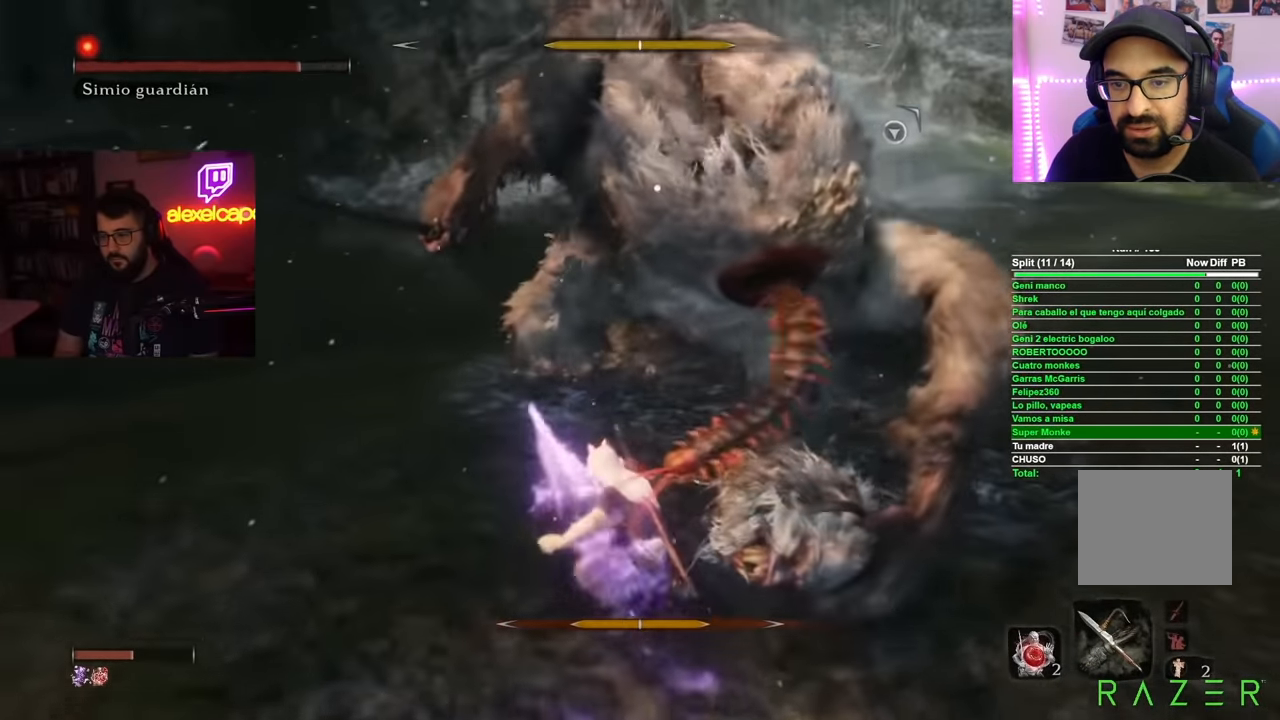
{"buttons": [], "left_stick": "up-right", "right_stick": "center", "button_events": [[84, "R2", "up"]]}
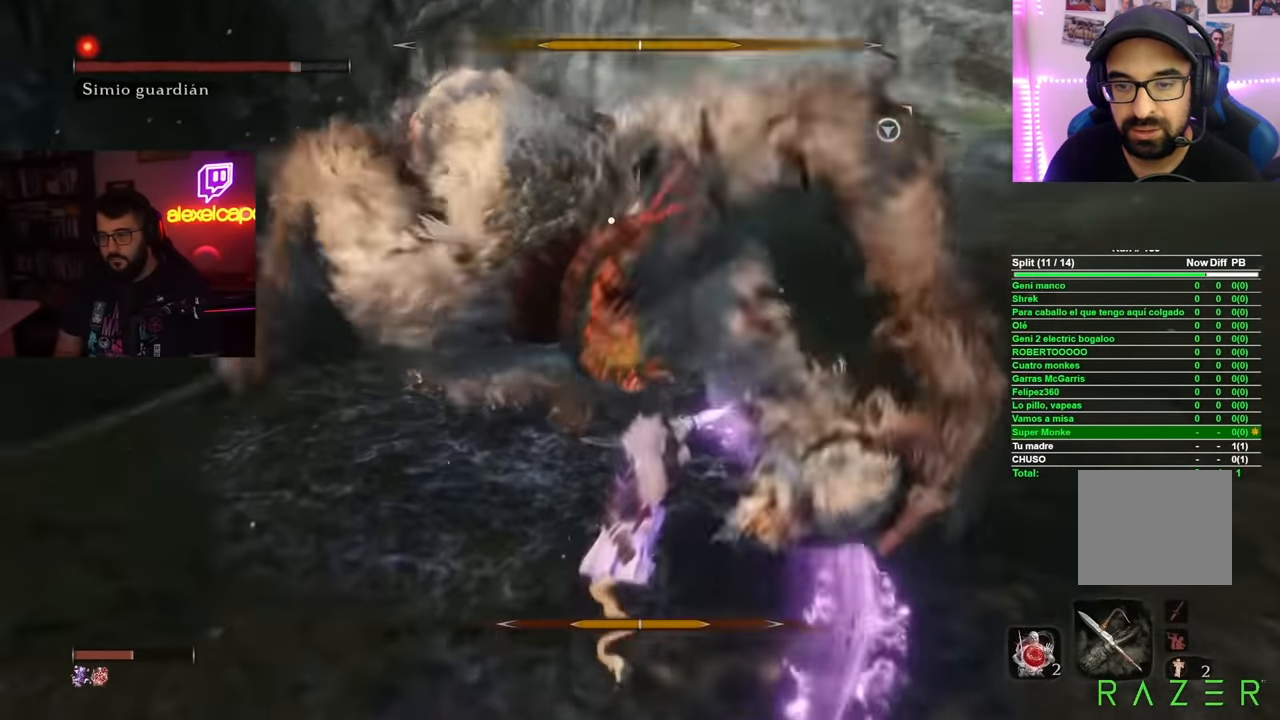
{"buttons": [], "left_stick": "up-right", "right_stick": "center", "button_events": [[100, "R2", "down"], [183, "R2", "up"], [283, "R2", "down"], [333, "R2", "up"]]}